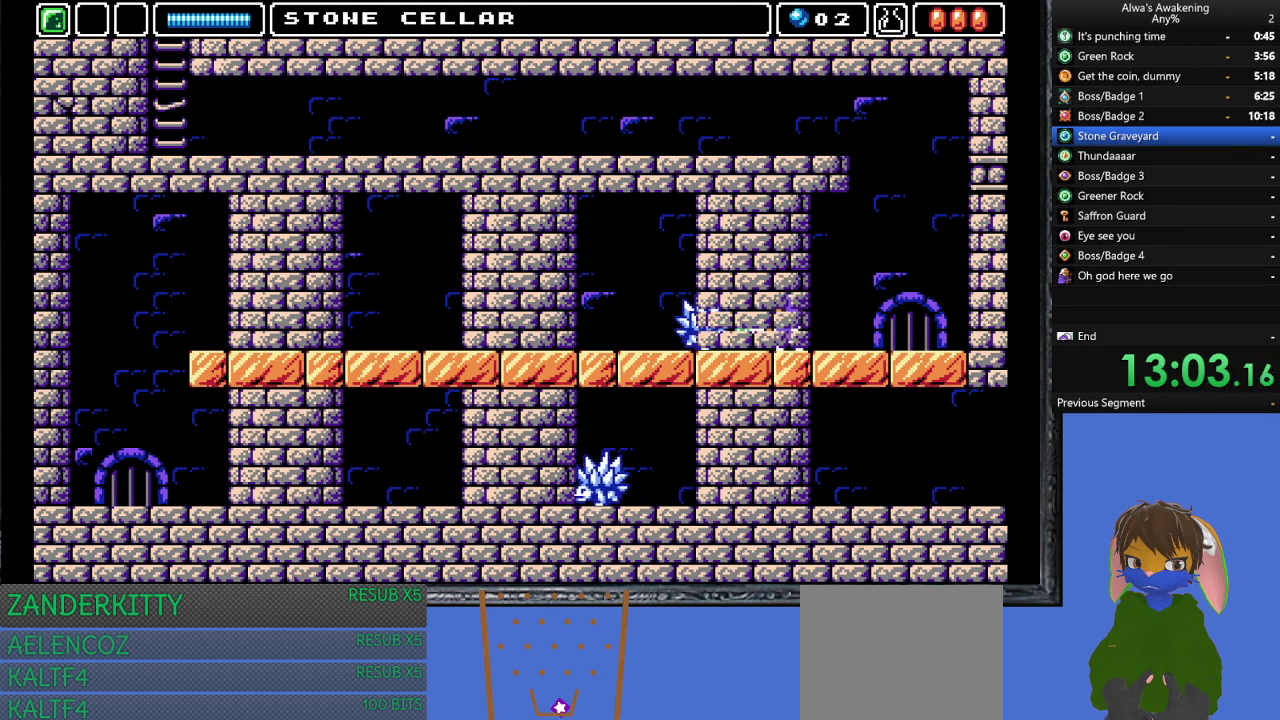
Gameplay with a controller (PlayStation layout); each line is a JSON object with the inputs held at the frame after it. "events" lists button and stick changes between this image and that frame as [ms after this image, input, new state], when the widget could be followed in between. Not read: right_stick.
{"buttons": ["DPAD_LEFT"], "left_stick": "center", "events": [[33, "SQUARE", "down"], [100, "SQUARE", "up"], [167, "SQUARE", "down"], [300, "SQUARE", "up"], [367, "DPAD_LEFT", "down"]]}
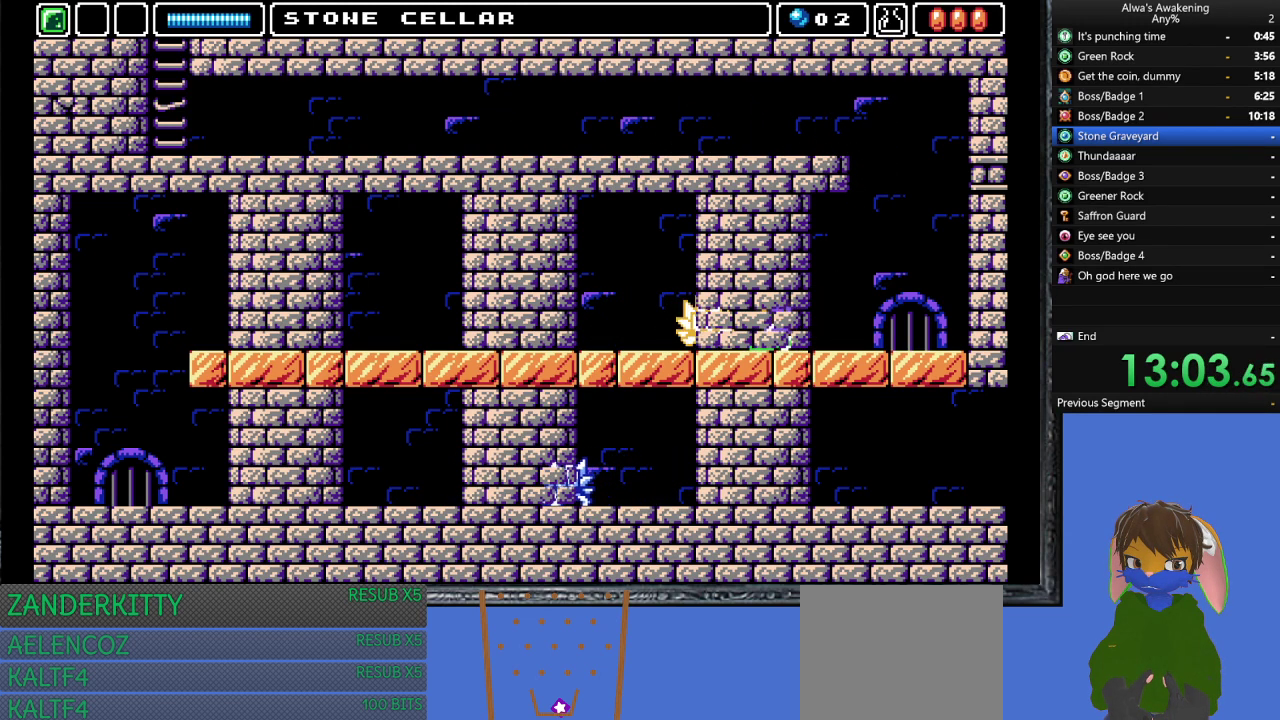
{"buttons": ["DPAD_LEFT"], "left_stick": "center", "events": []}
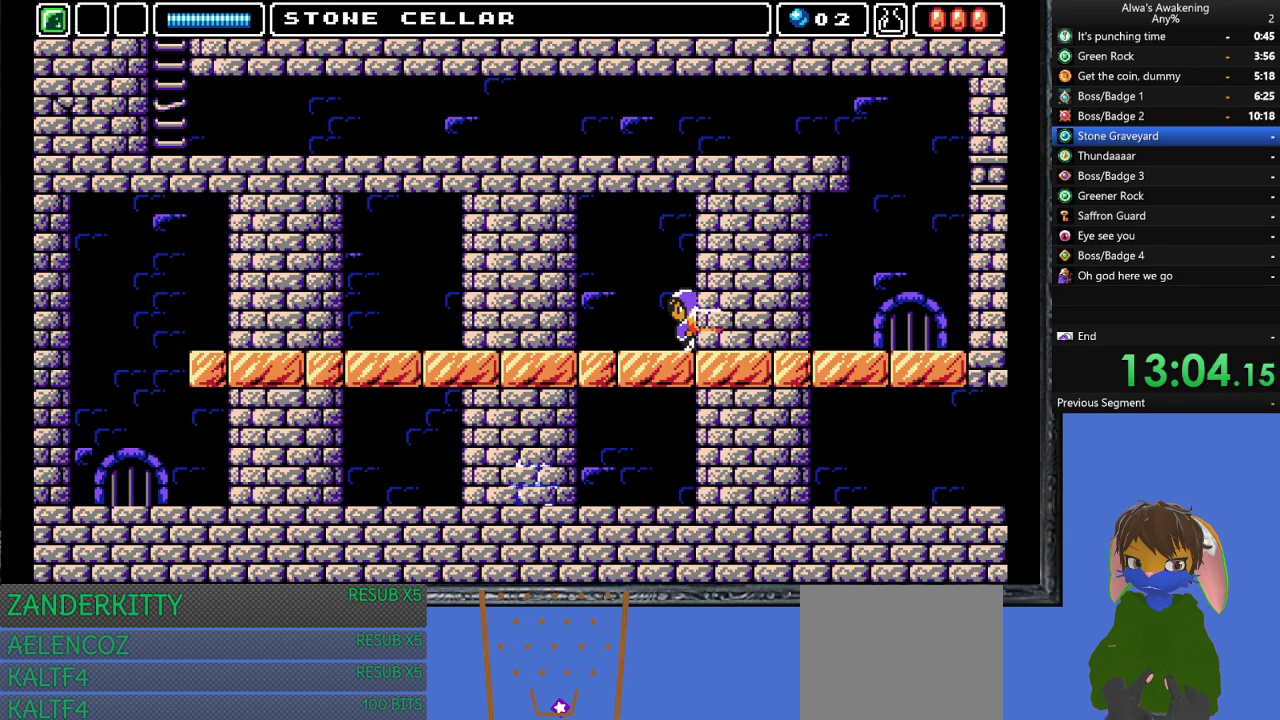
{"buttons": ["DPAD_LEFT"], "left_stick": "center", "events": [[233, "CROSS", "down"], [433, "CROSS", "up"]]}
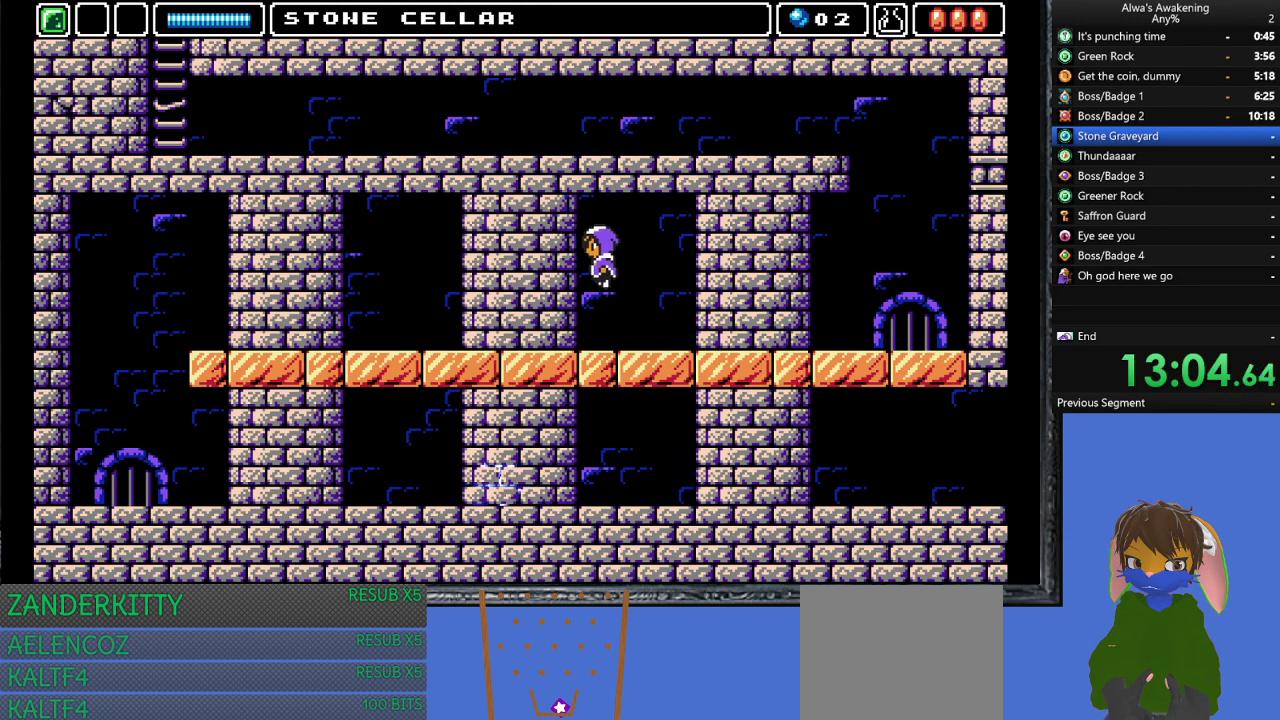
{"buttons": ["DPAD_LEFT"], "left_stick": "center", "events": []}
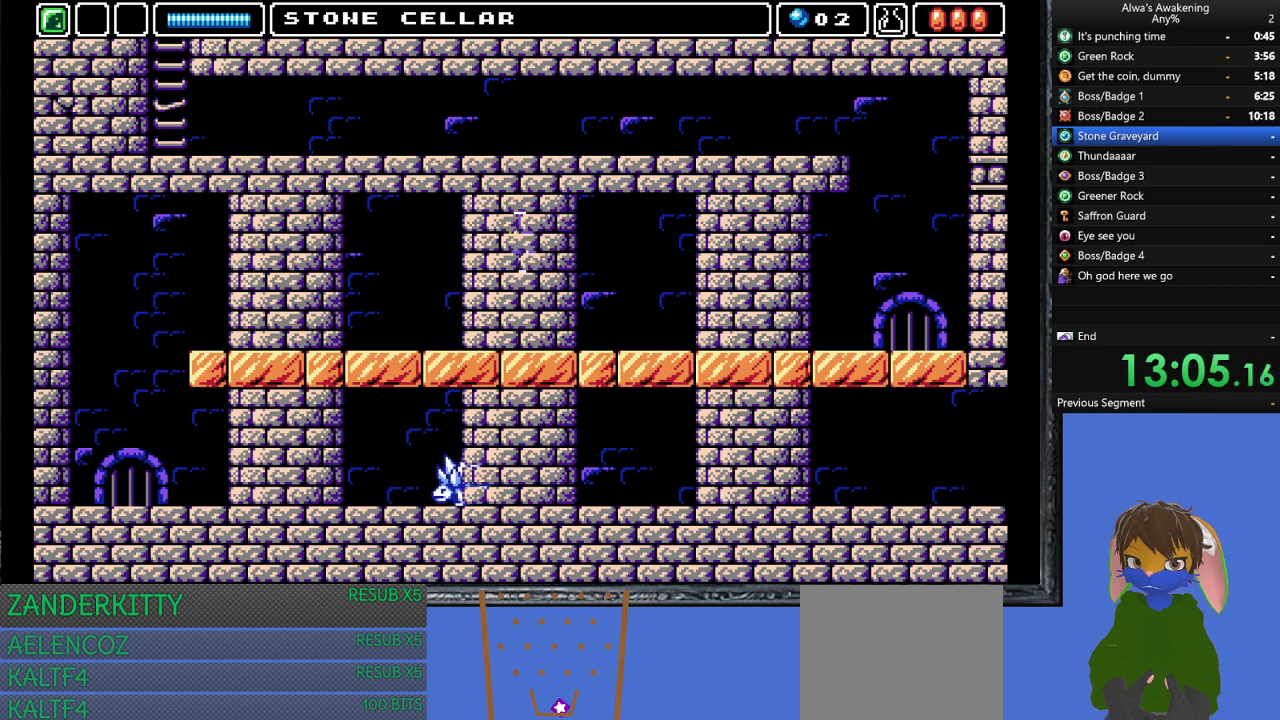
{"buttons": ["DPAD_LEFT"], "left_stick": "center", "events": []}
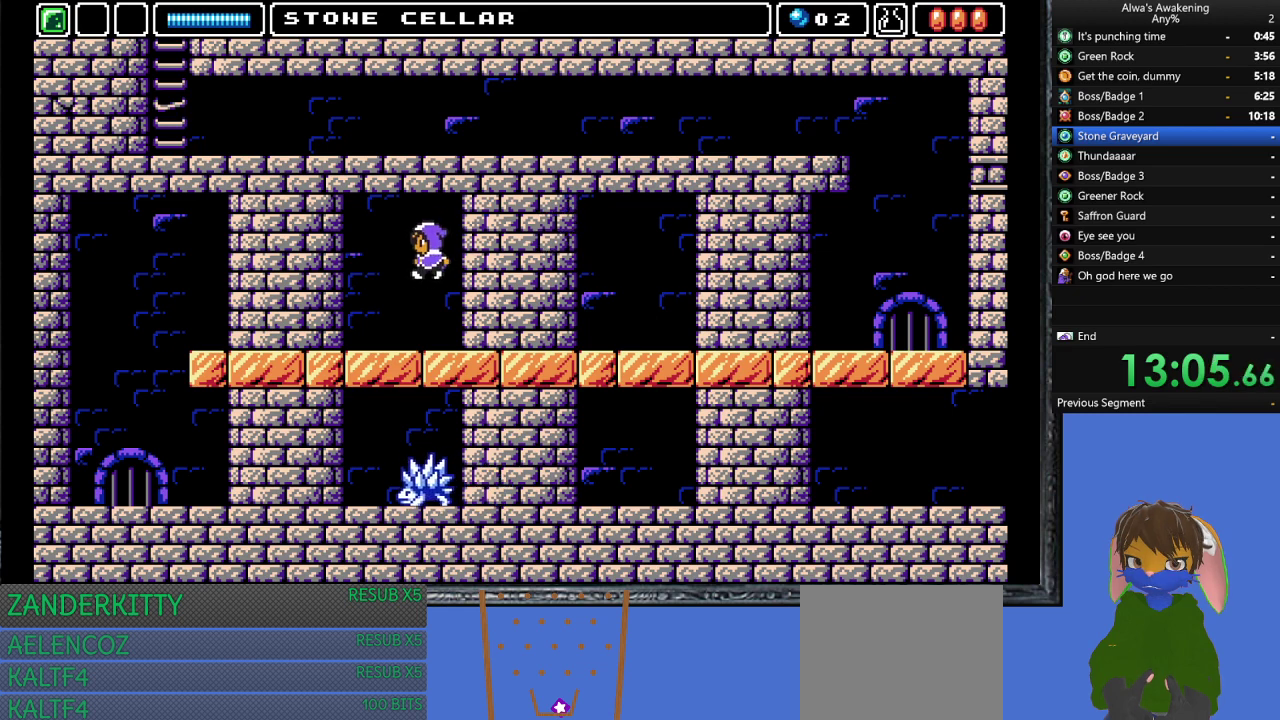
{"buttons": ["DPAD_LEFT"], "left_stick": "center", "events": []}
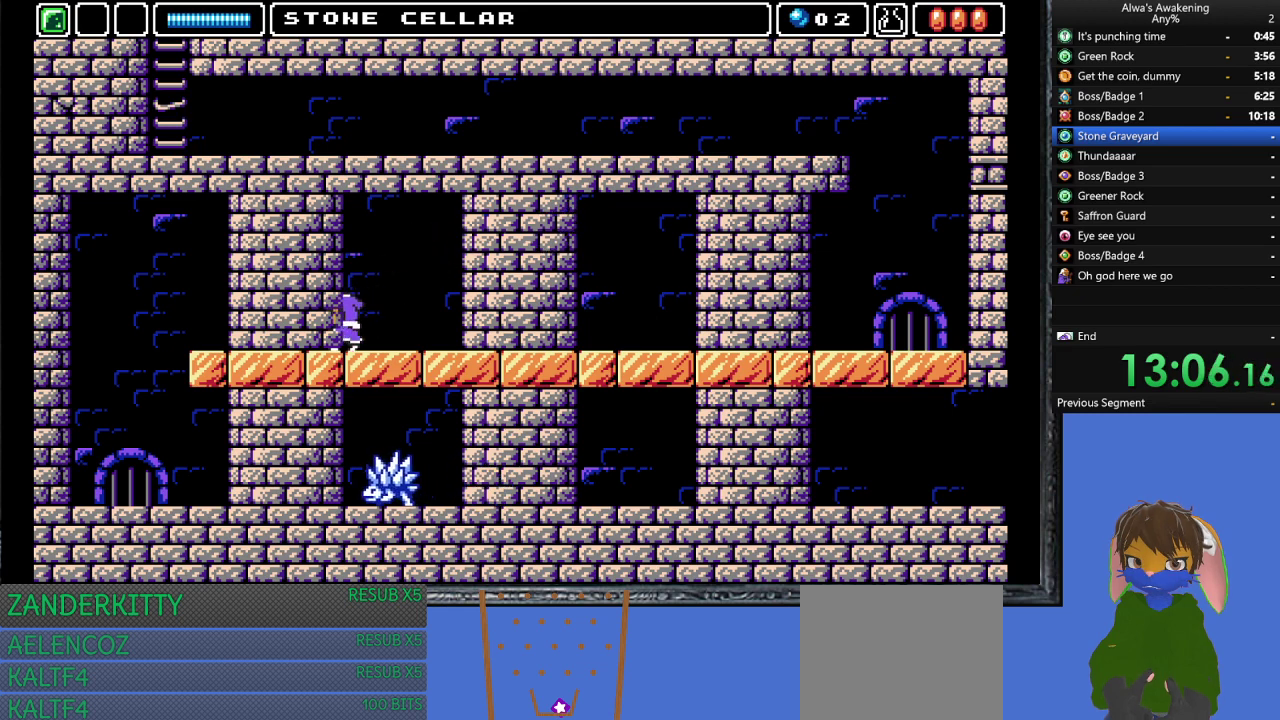
{"buttons": ["DPAD_LEFT"], "left_stick": "center", "events": []}
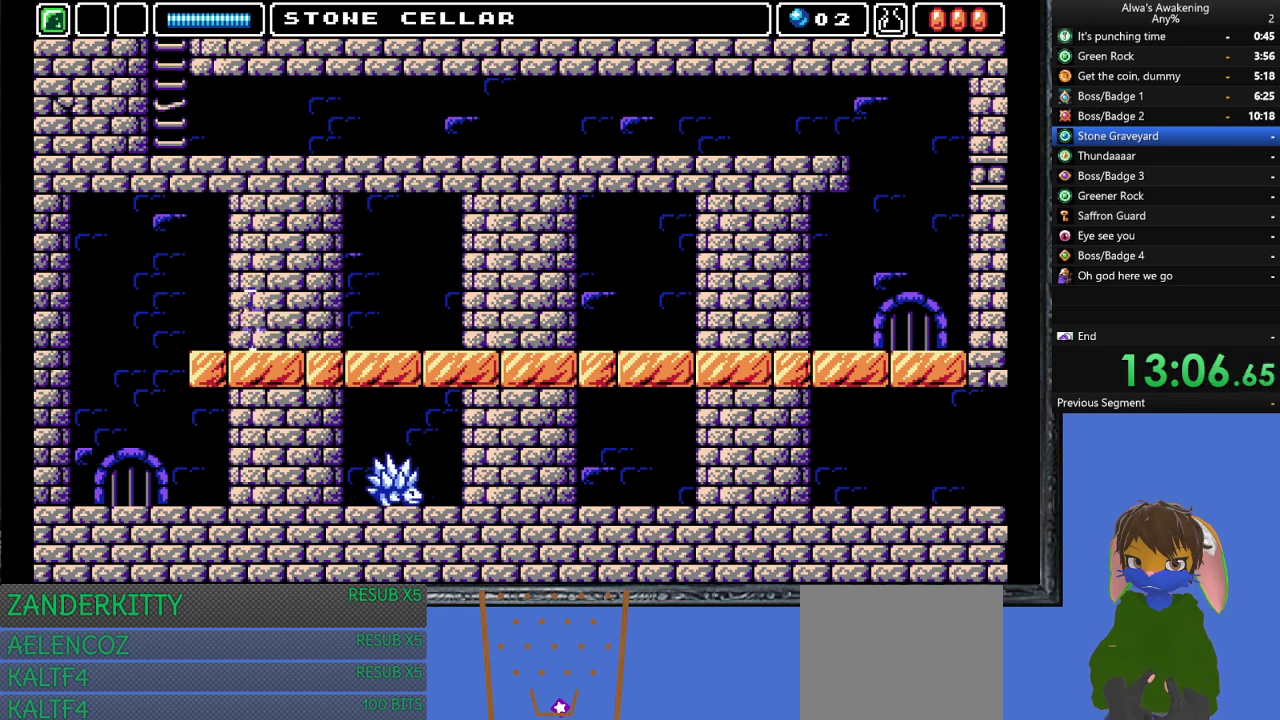
{"buttons": ["DPAD_LEFT"], "left_stick": "center", "events": []}
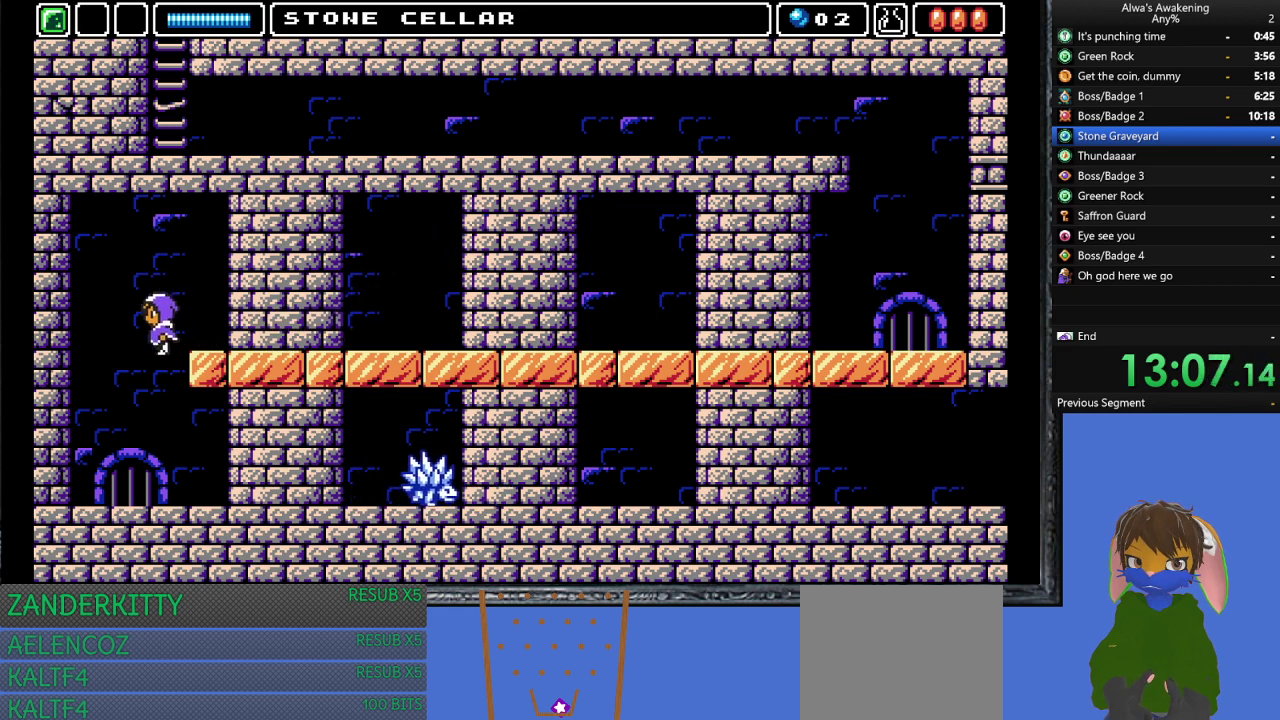
{"buttons": ["DPAD_RIGHT"], "left_stick": "center", "events": [[67, "DPAD_LEFT", "up"], [100, "DPAD_RIGHT", "down"]]}
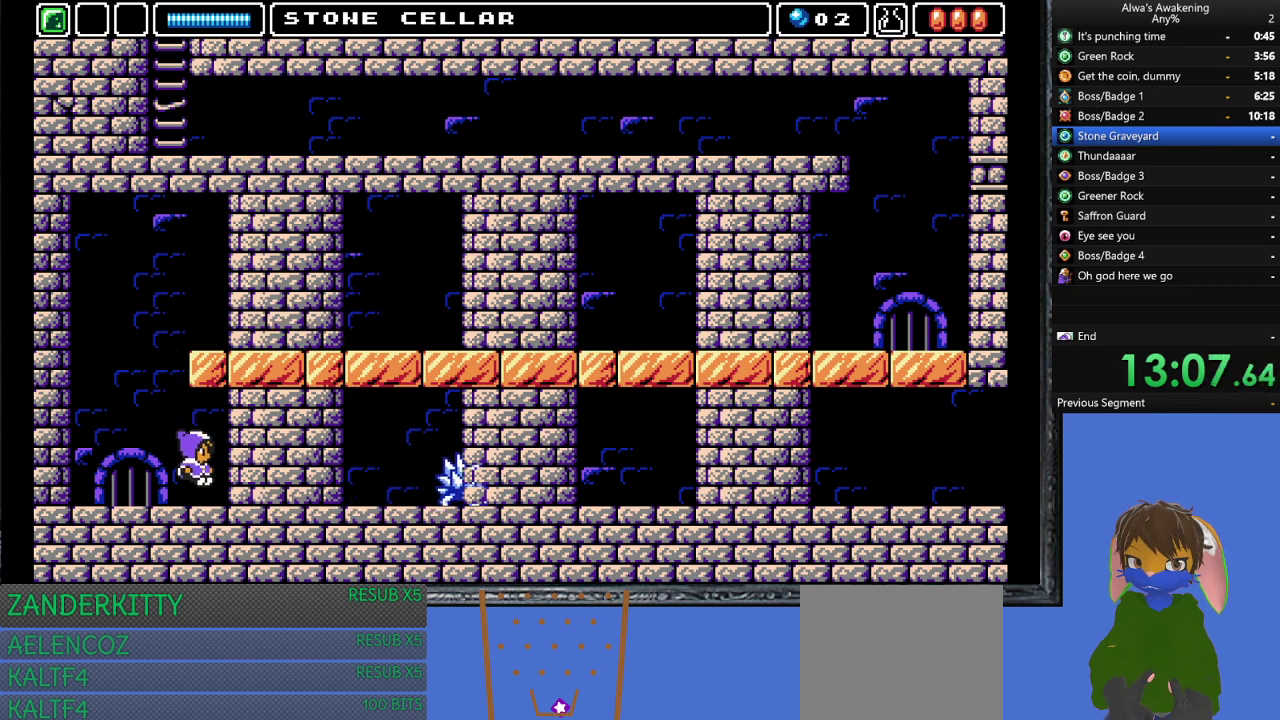
{"buttons": ["DPAD_RIGHT"], "left_stick": "center", "events": [[67, "CROSS", "down"], [233, "CROSS", "up"]]}
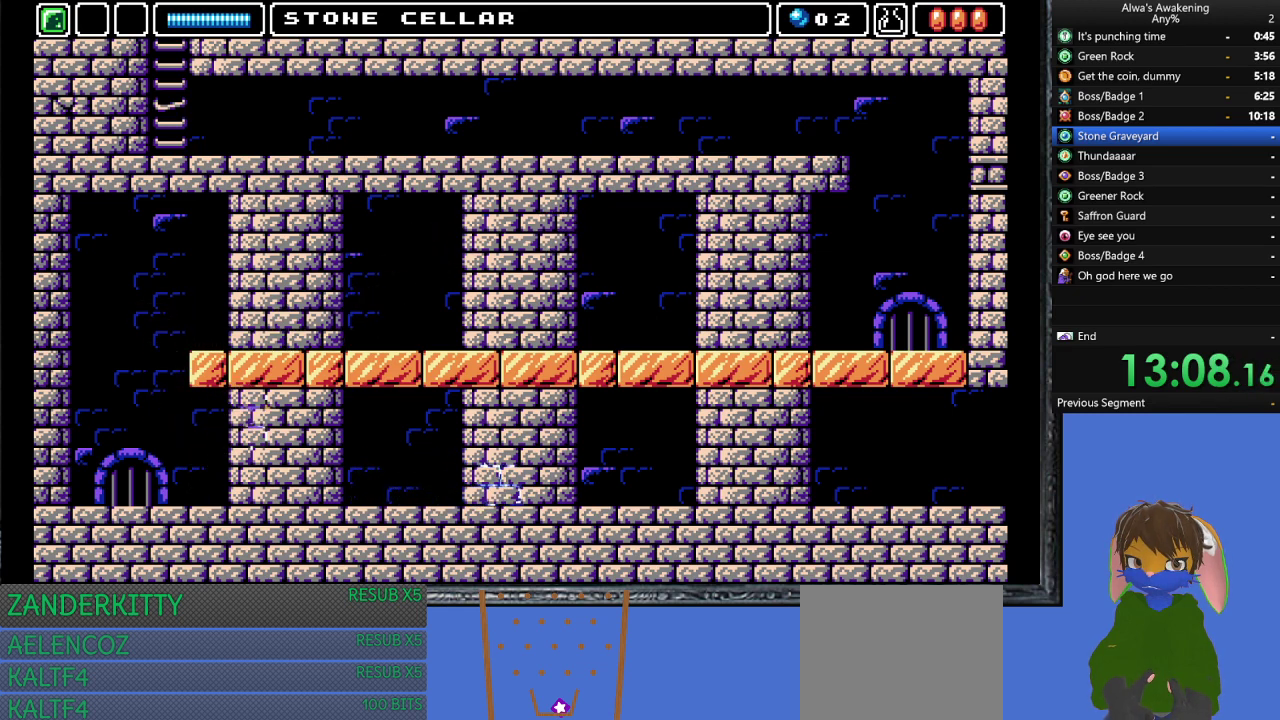
{"buttons": ["DPAD_RIGHT"], "left_stick": "center", "events": []}
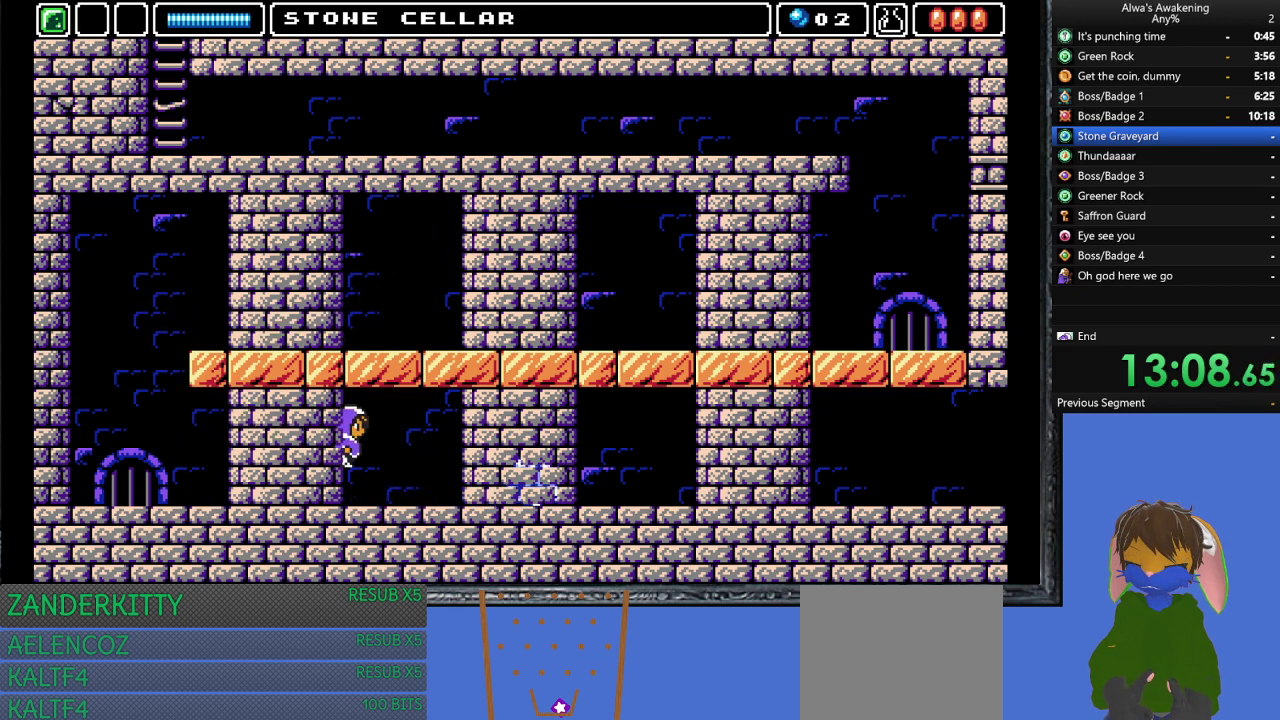
{"buttons": ["DPAD_RIGHT"], "left_stick": "center", "events": []}
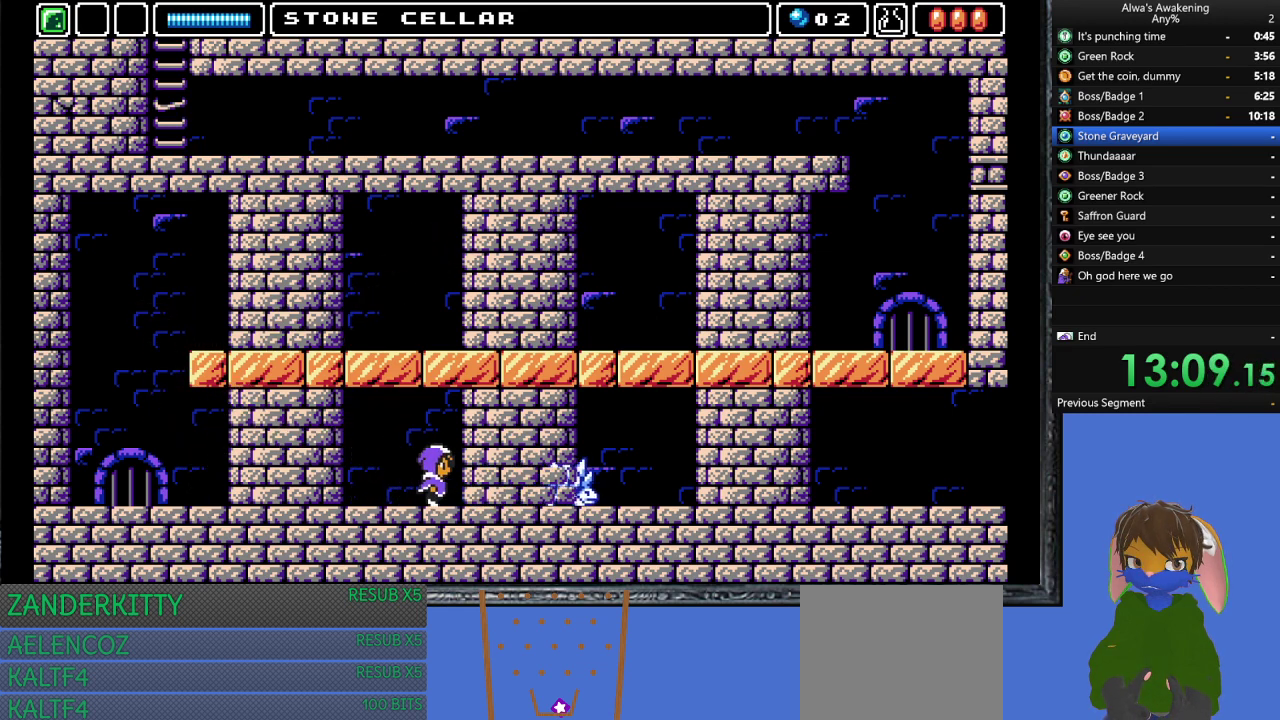
{"buttons": ["SQUARE", "DPAD_RIGHT"], "left_stick": "center", "events": [[467, "SQUARE", "down"]]}
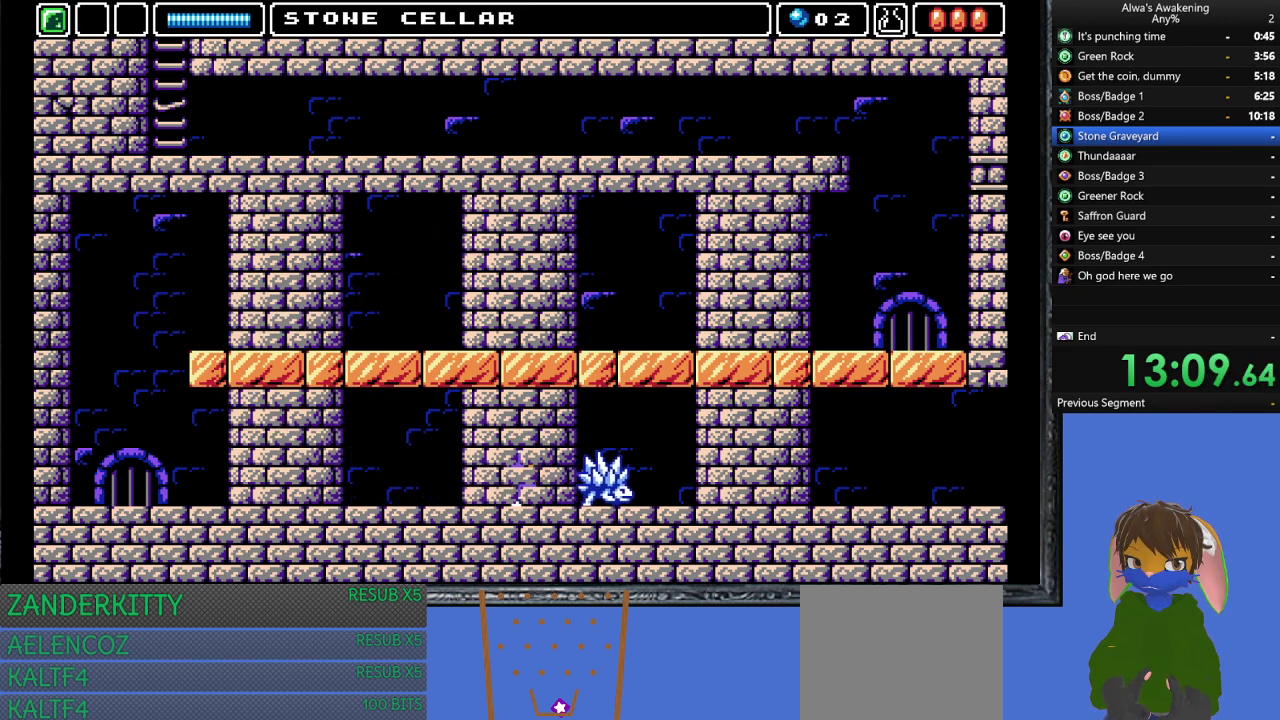
{"buttons": ["DPAD_RIGHT"], "left_stick": "center", "events": [[100, "SQUARE", "up"], [133, "DPAD_RIGHT", "up"], [433, "DPAD_RIGHT", "down"]]}
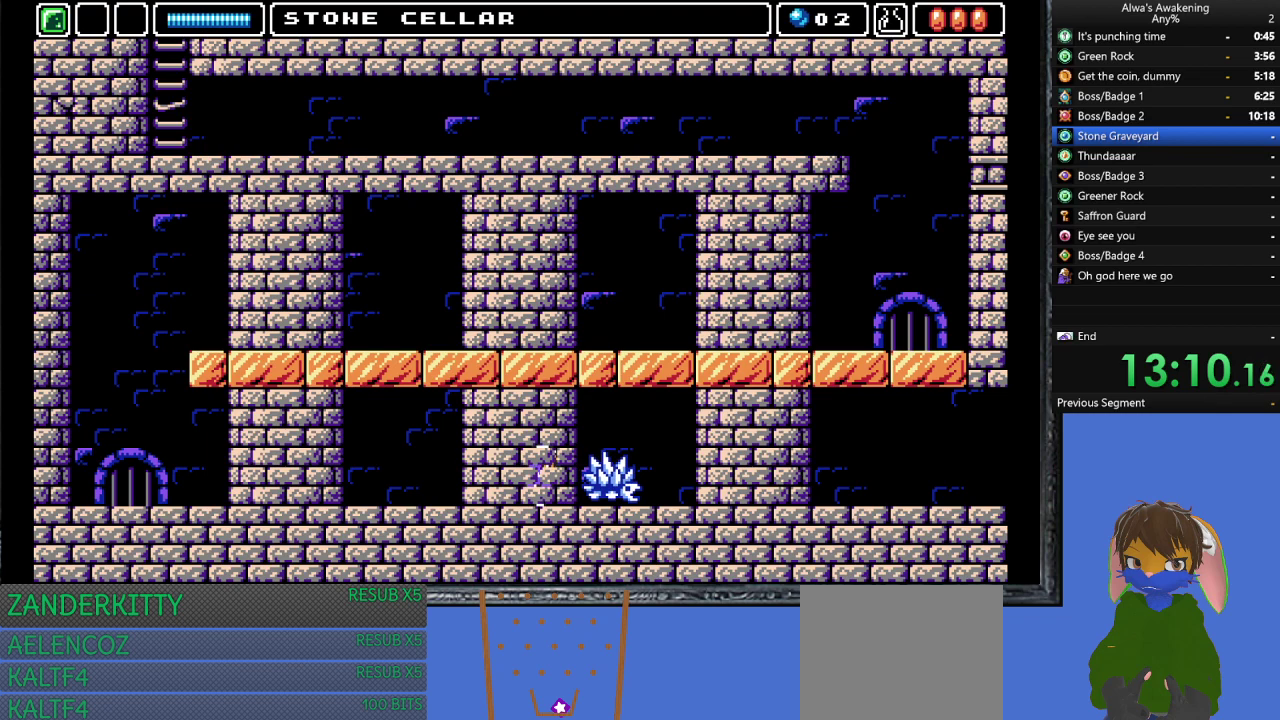
{"buttons": ["DPAD_RIGHT"], "left_stick": "center", "events": [[67, "DPAD_RIGHT", "up"], [100, "SQUARE", "down"], [200, "SQUARE", "up"], [267, "SQUARE", "down"], [400, "SQUARE", "up"], [500, "DPAD_RIGHT", "down"]]}
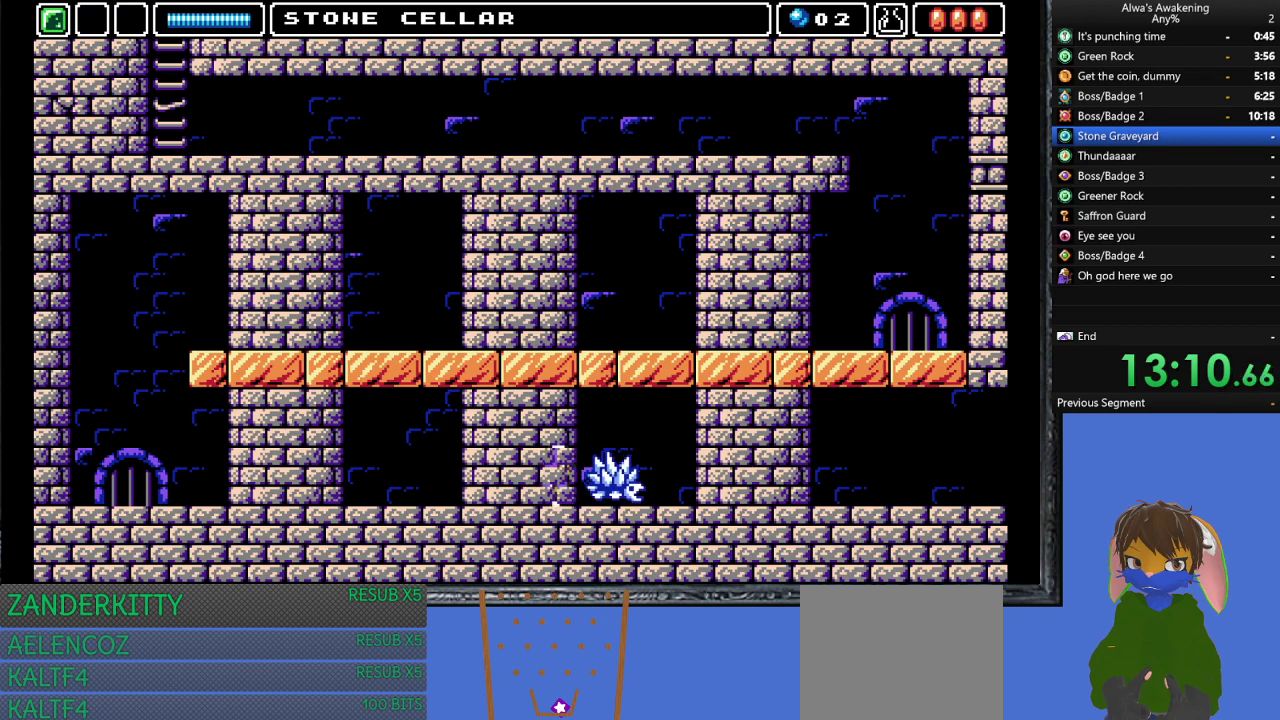
{"buttons": ["DPAD_RIGHT"], "left_stick": "center", "events": []}
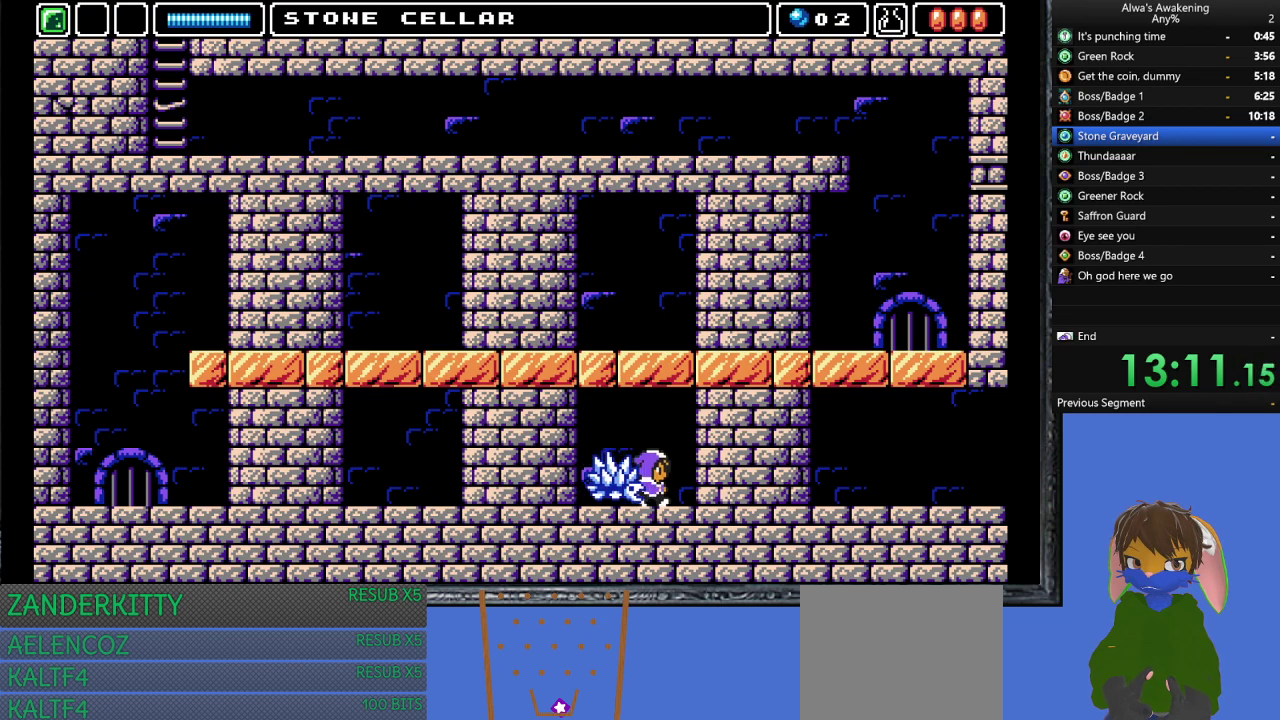
{"buttons": ["DPAD_RIGHT"], "left_stick": "center", "events": [[33, "CROSS", "down"], [167, "CROSS", "up"]]}
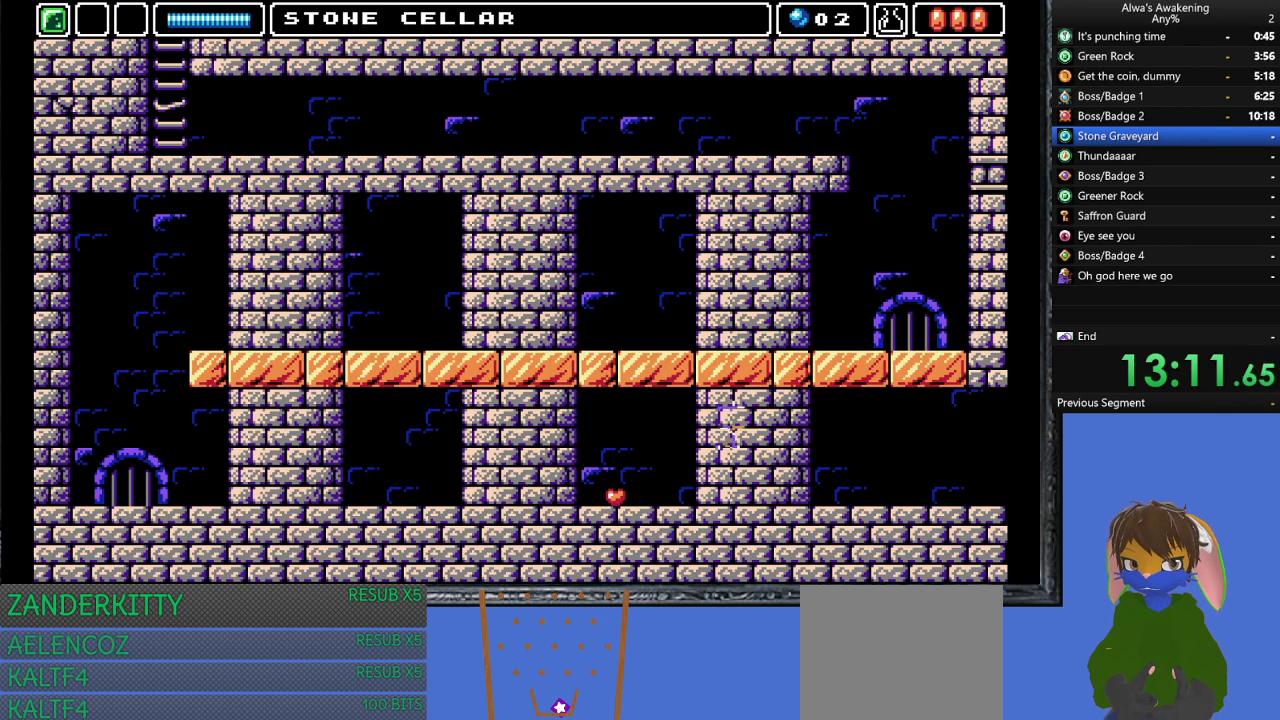
{"buttons": ["DPAD_RIGHT"], "left_stick": "center", "events": []}
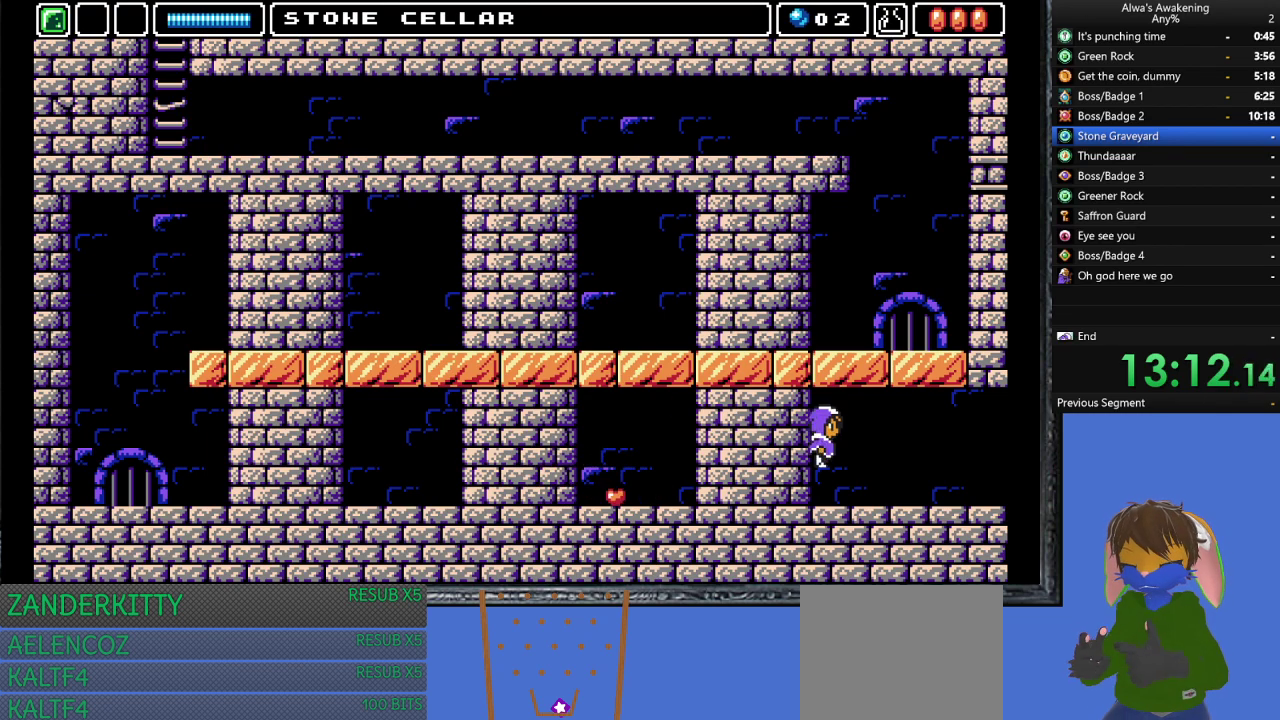
{"buttons": ["DPAD_RIGHT"], "left_stick": "center", "events": []}
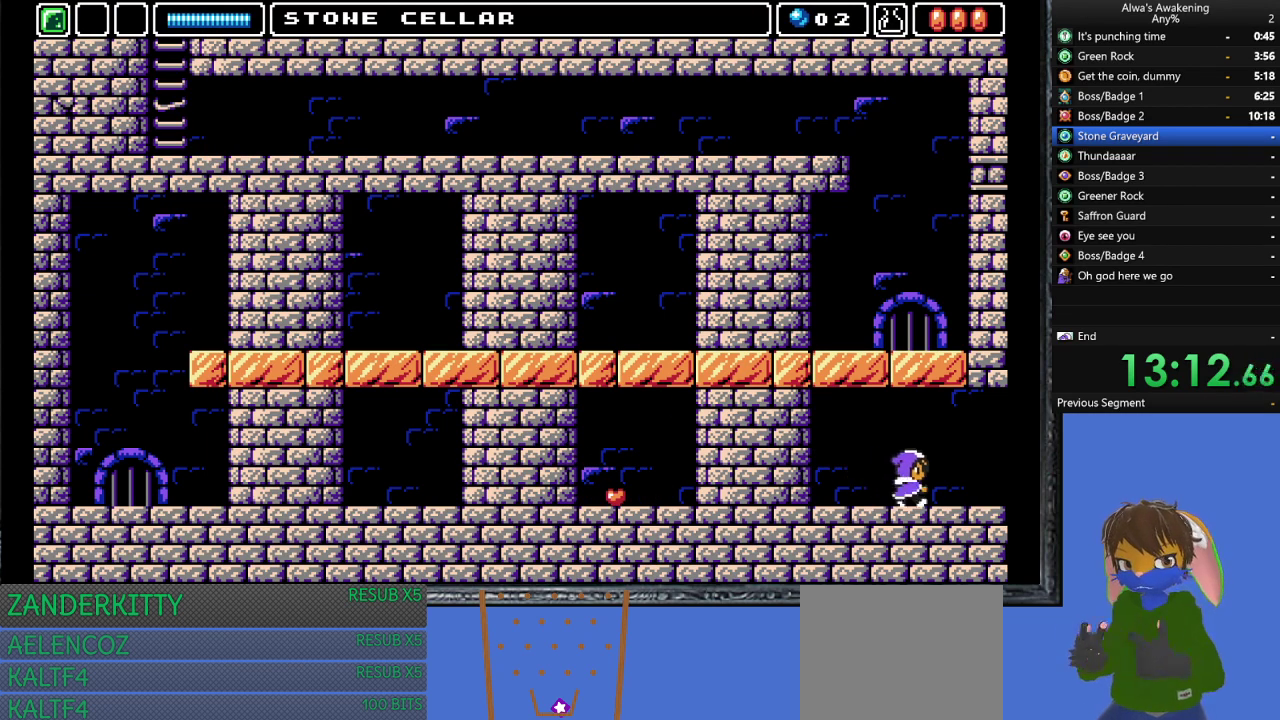
{"buttons": ["DPAD_RIGHT"], "left_stick": "center", "events": []}
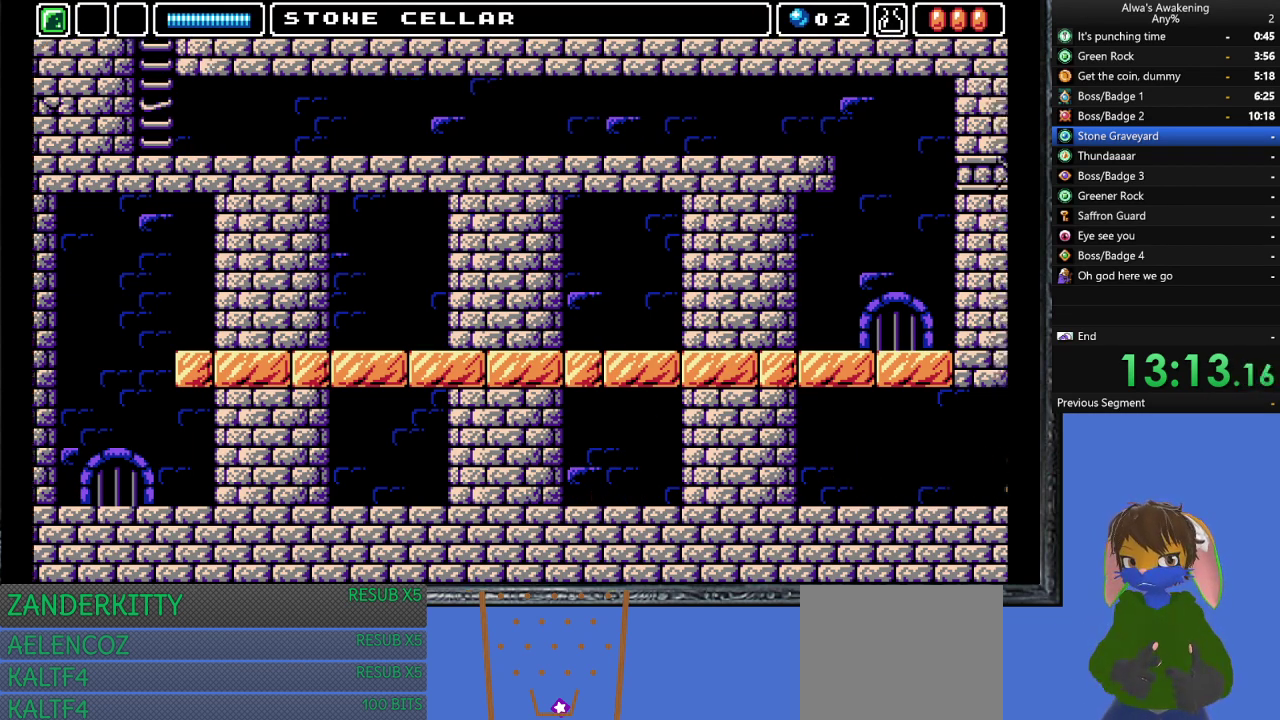
{"buttons": ["DPAD_RIGHT"], "left_stick": "center", "events": []}
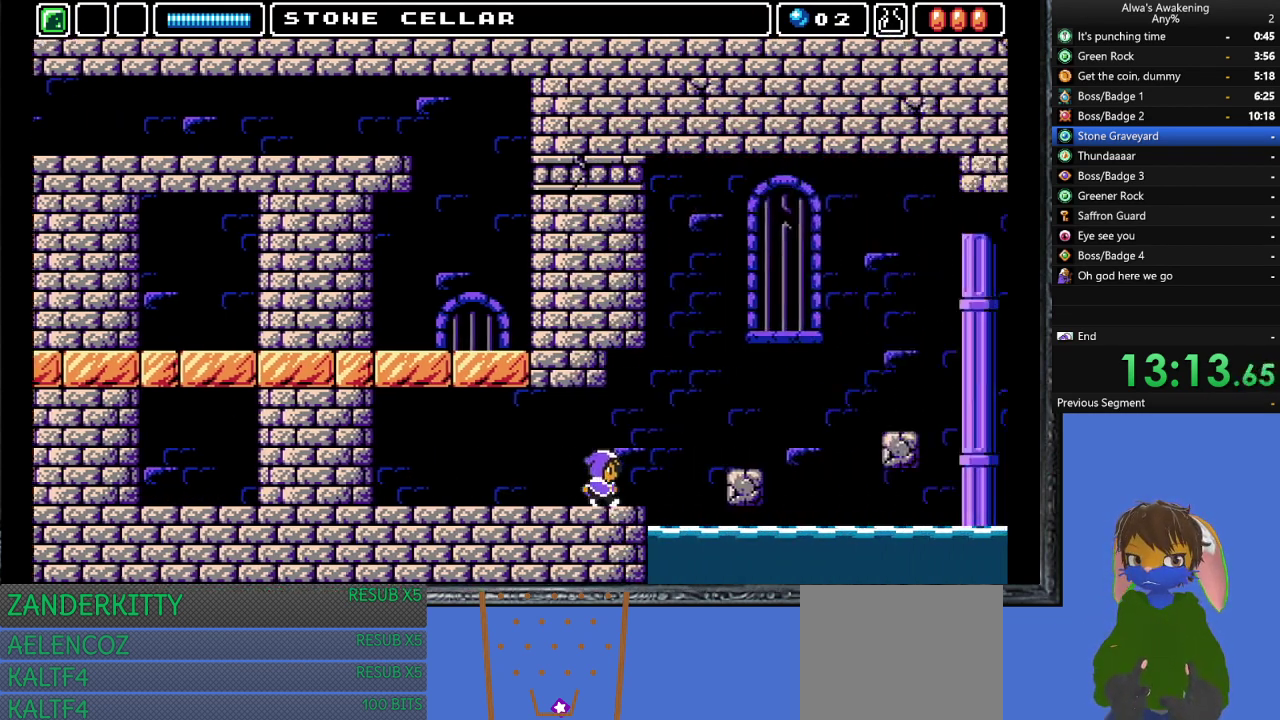
{"buttons": ["DPAD_RIGHT"], "left_stick": "center", "events": []}
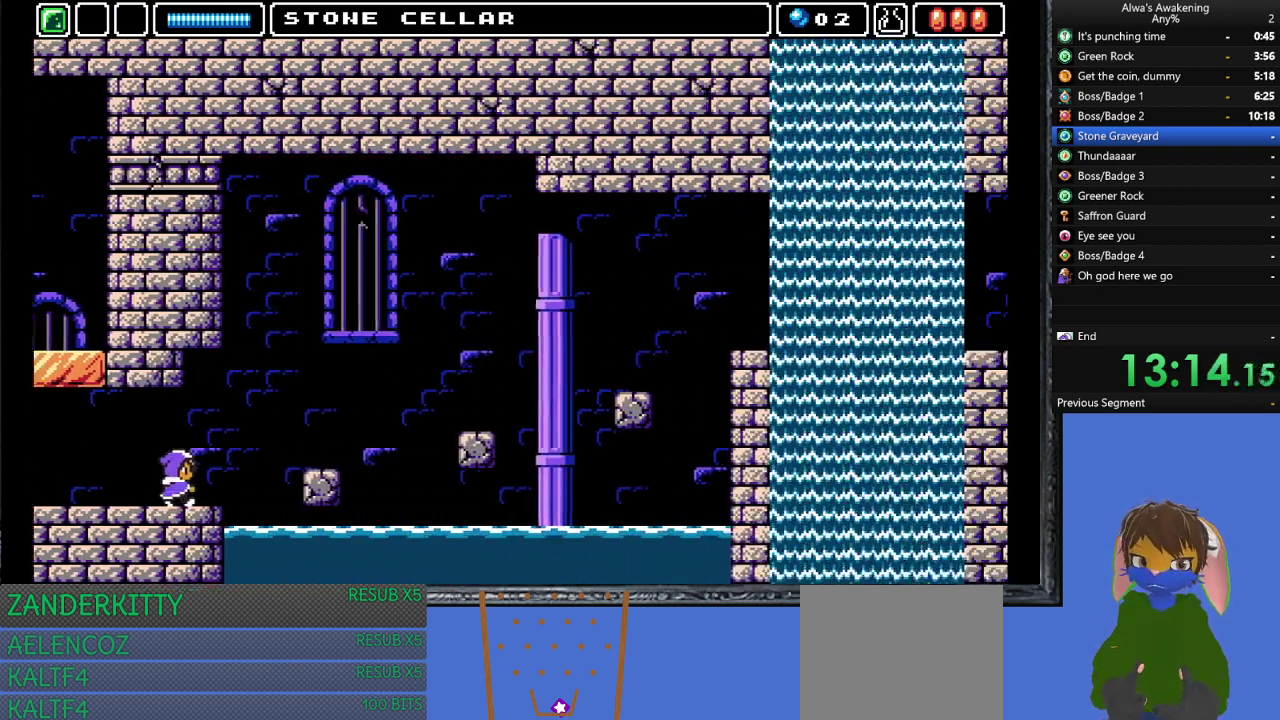
{"buttons": ["DPAD_RIGHT"], "left_stick": "center", "events": [[133, "DPAD_RIGHT", "up"], [467, "DPAD_RIGHT", "down"]]}
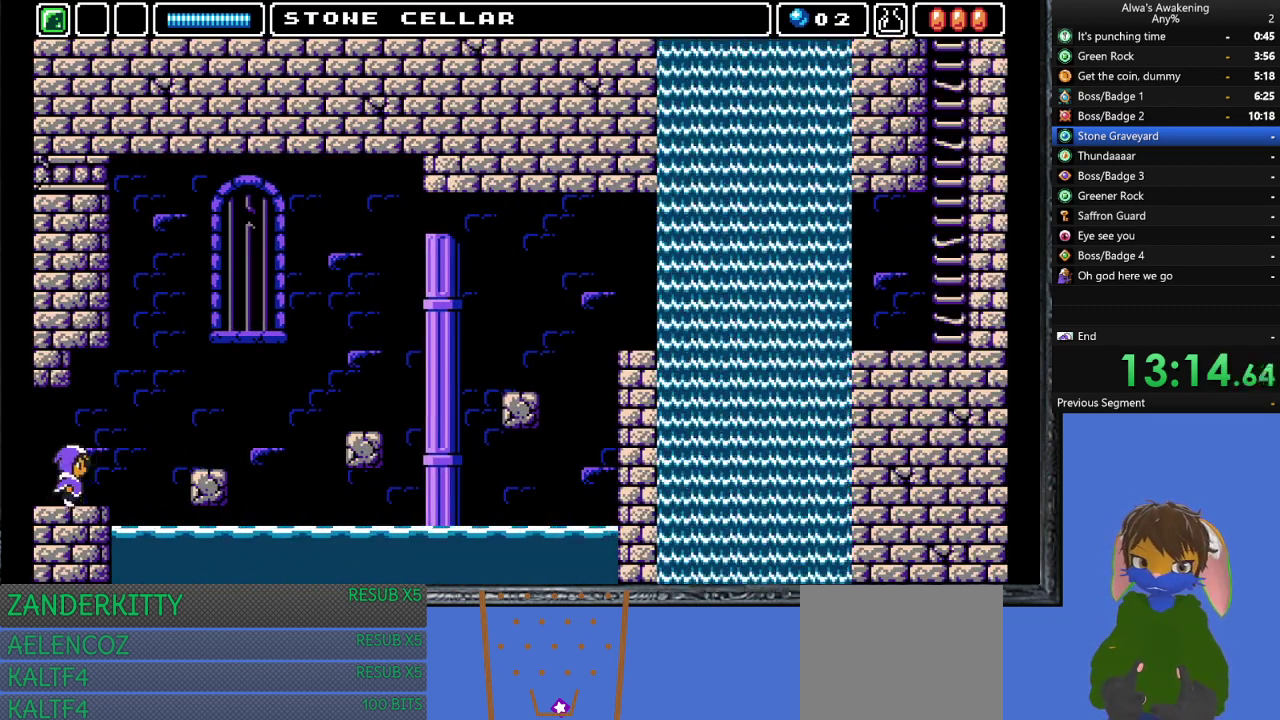
{"buttons": ["DPAD_RIGHT"], "left_stick": "center", "events": [[100, "CROSS", "down"], [300, "CROSS", "up"]]}
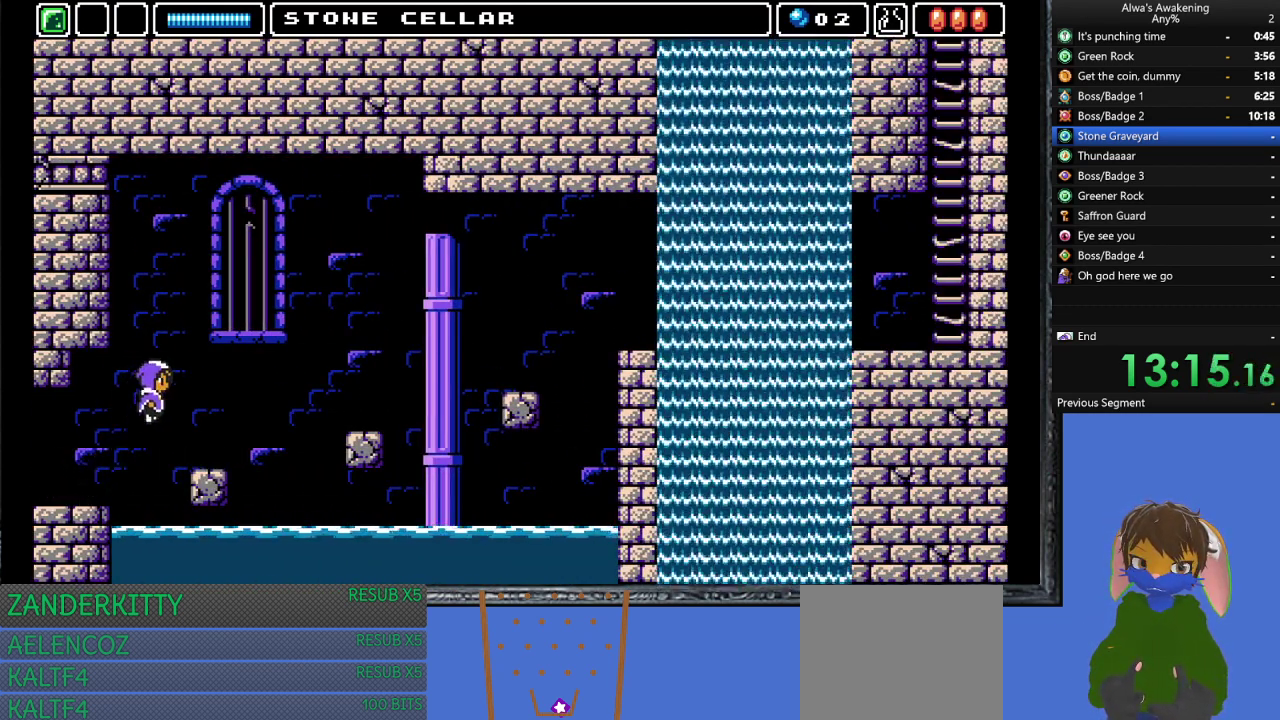
{"buttons": ["DPAD_RIGHT"], "left_stick": "center", "events": [[300, "DPAD_RIGHT", "up"], [467, "DPAD_RIGHT", "down"]]}
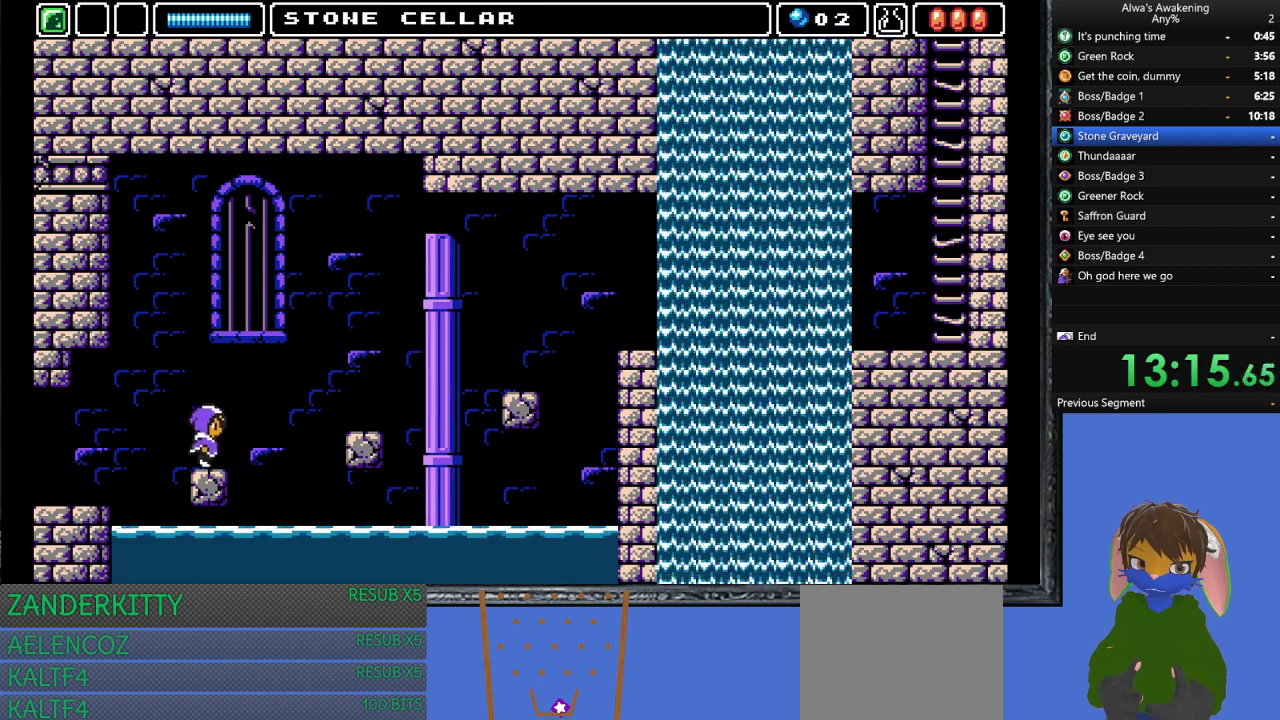
{"buttons": ["DPAD_RIGHT"], "left_stick": "center", "events": [[100, "CROSS", "down"], [333, "CROSS", "up"]]}
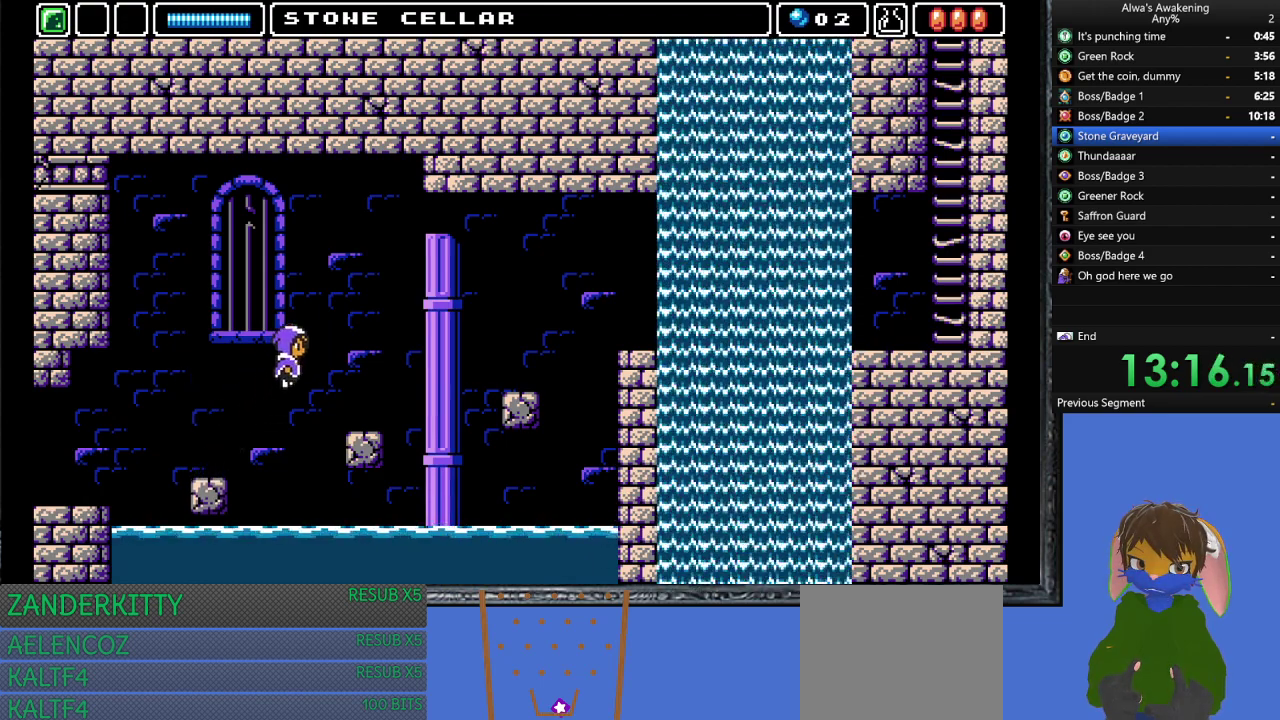
{"buttons": [], "left_stick": "center", "events": [[433, "DPAD_RIGHT", "up"]]}
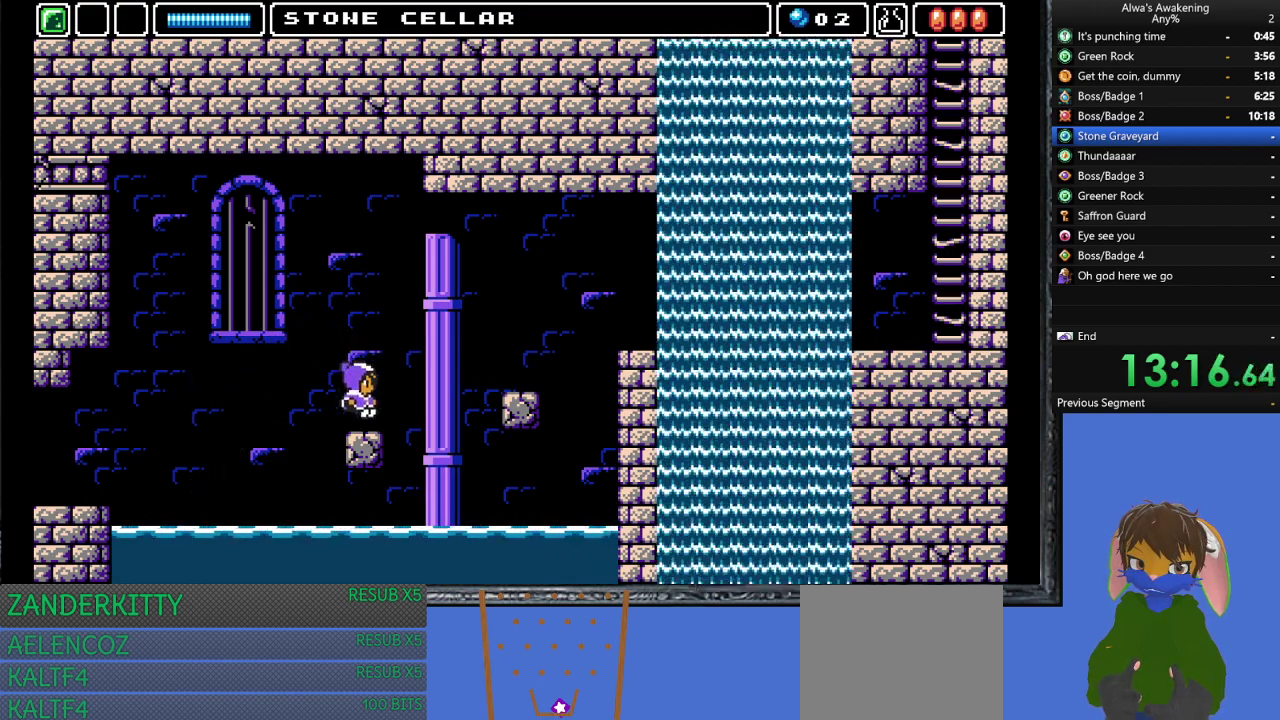
{"buttons": ["DPAD_RIGHT"], "left_stick": "center", "events": [[33, "DPAD_RIGHT", "down"], [133, "CROSS", "down"], [367, "CROSS", "up"]]}
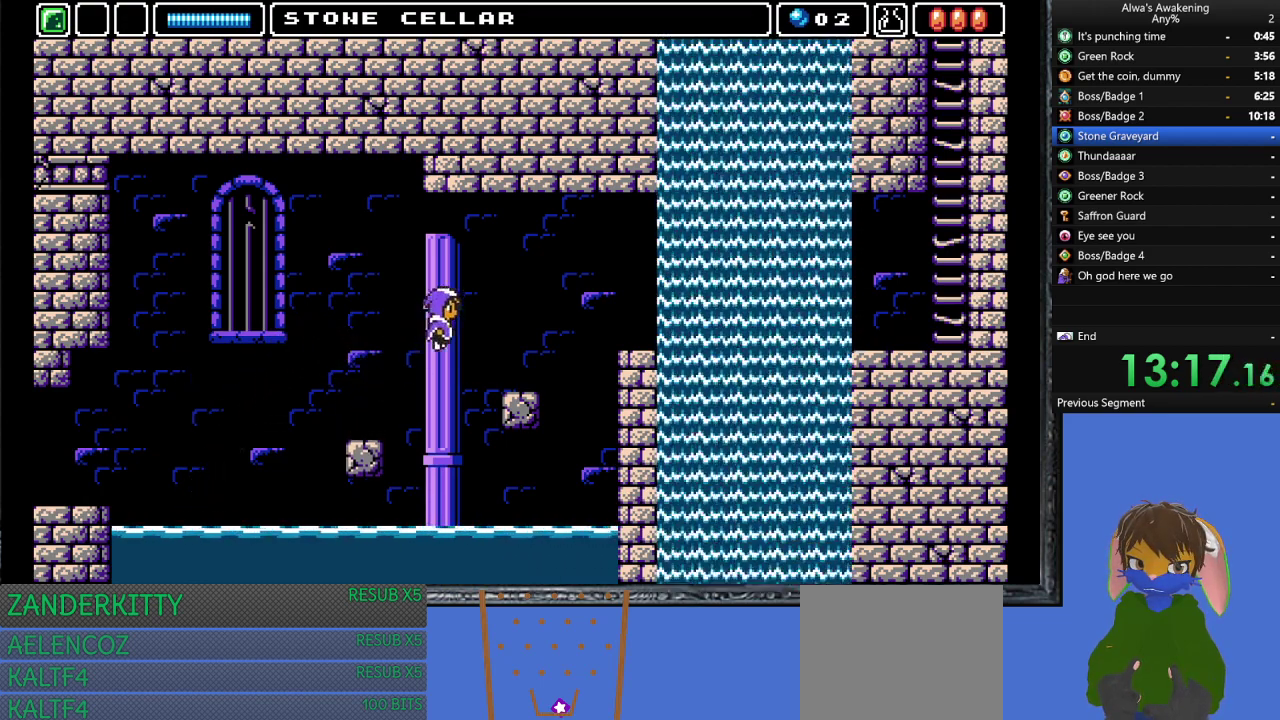
{"buttons": [], "left_stick": "center", "events": [[467, "DPAD_RIGHT", "up"]]}
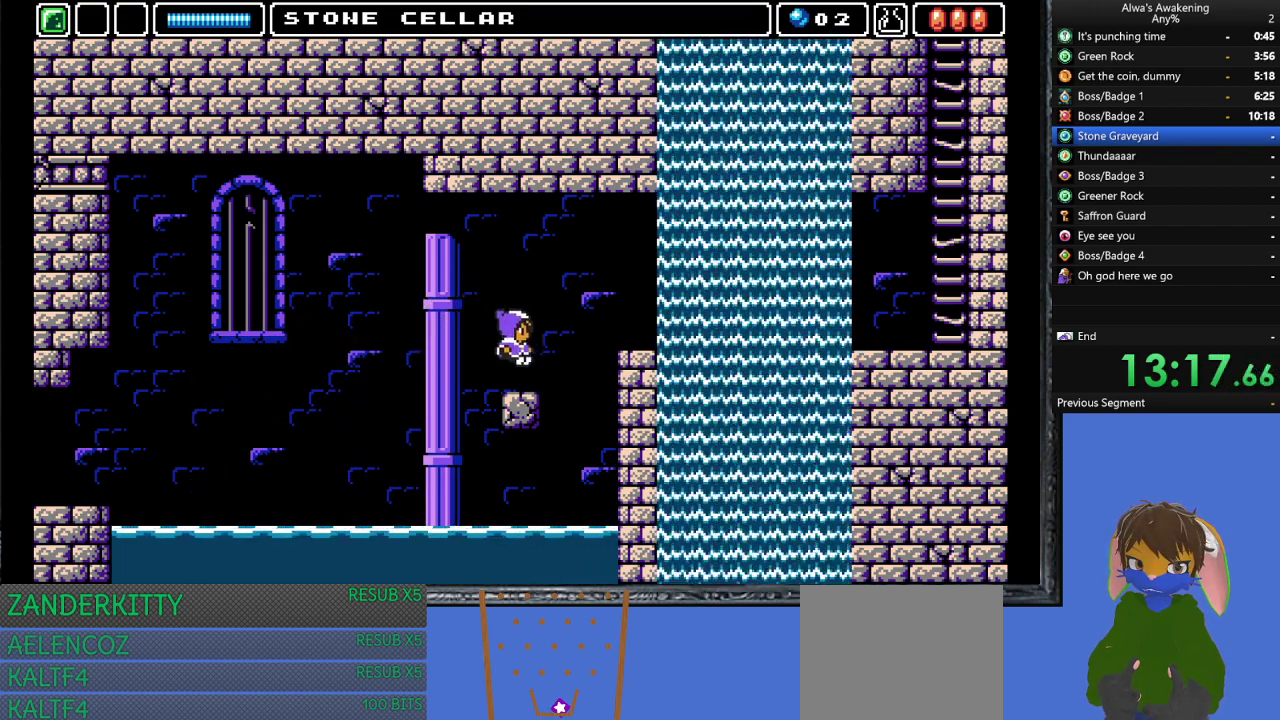
{"buttons": ["CROSS", "DPAD_RIGHT"], "left_stick": "center", "events": [[100, "DPAD_RIGHT", "down"], [167, "CROSS", "down"]]}